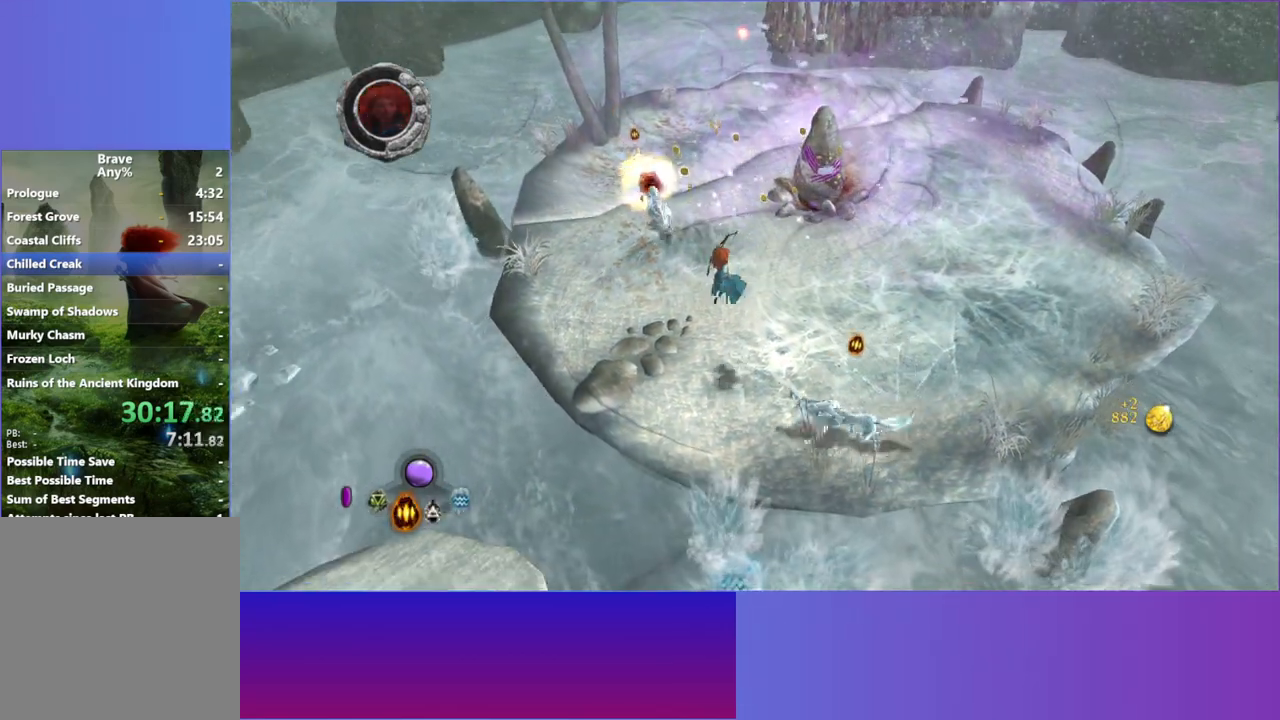
Gameplay with a controller (Xbox layout); each line is a JSON object with the inputs held at the frame after it (dt_ms = milliseconds from this image to that frame). "button_events" lists button changes between this image and that frame as [ms after this image, input, new state], when the widget could be followed in between (sticks are given only as held states). Not read: L3 R3.
{"dt_ms": 500, "buttons": [], "left_stick": "right", "right_stick": "up-left", "button_events": []}
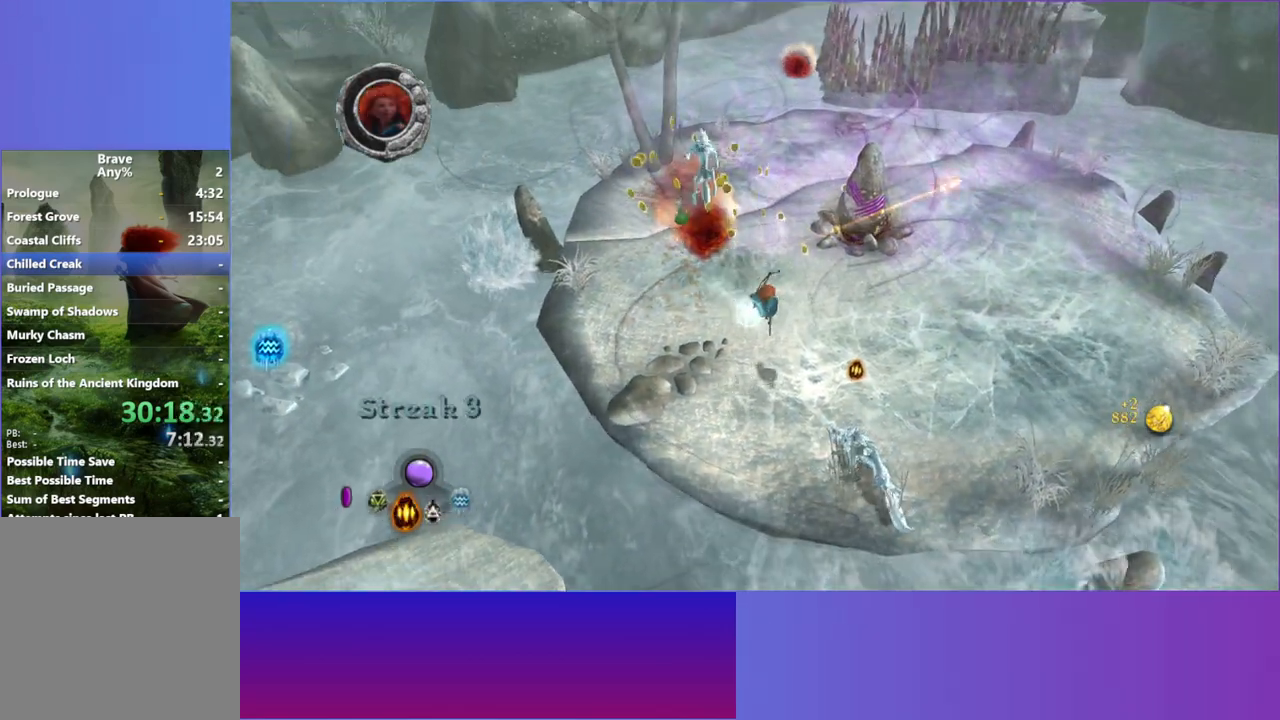
{"dt_ms": 500, "buttons": [], "left_stick": "up-left", "right_stick": "down", "button_events": []}
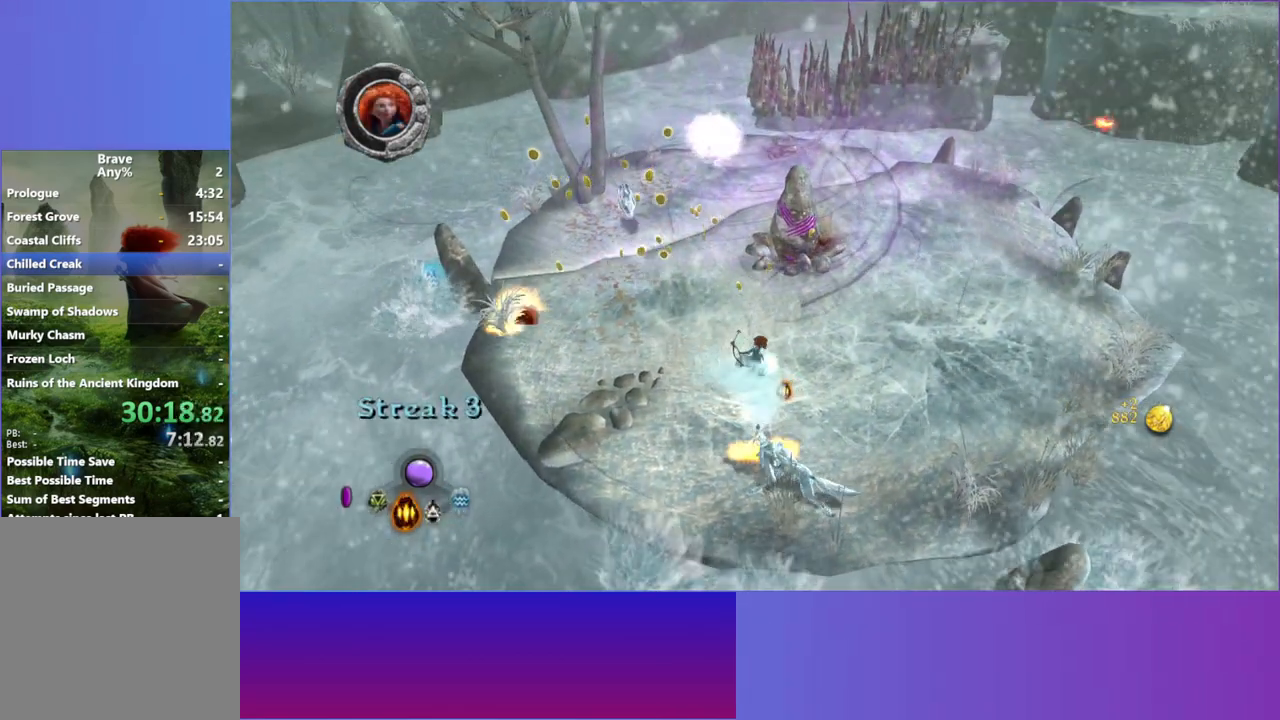
{"dt_ms": 500, "buttons": [], "left_stick": "left", "right_stick": "down-right", "button_events": []}
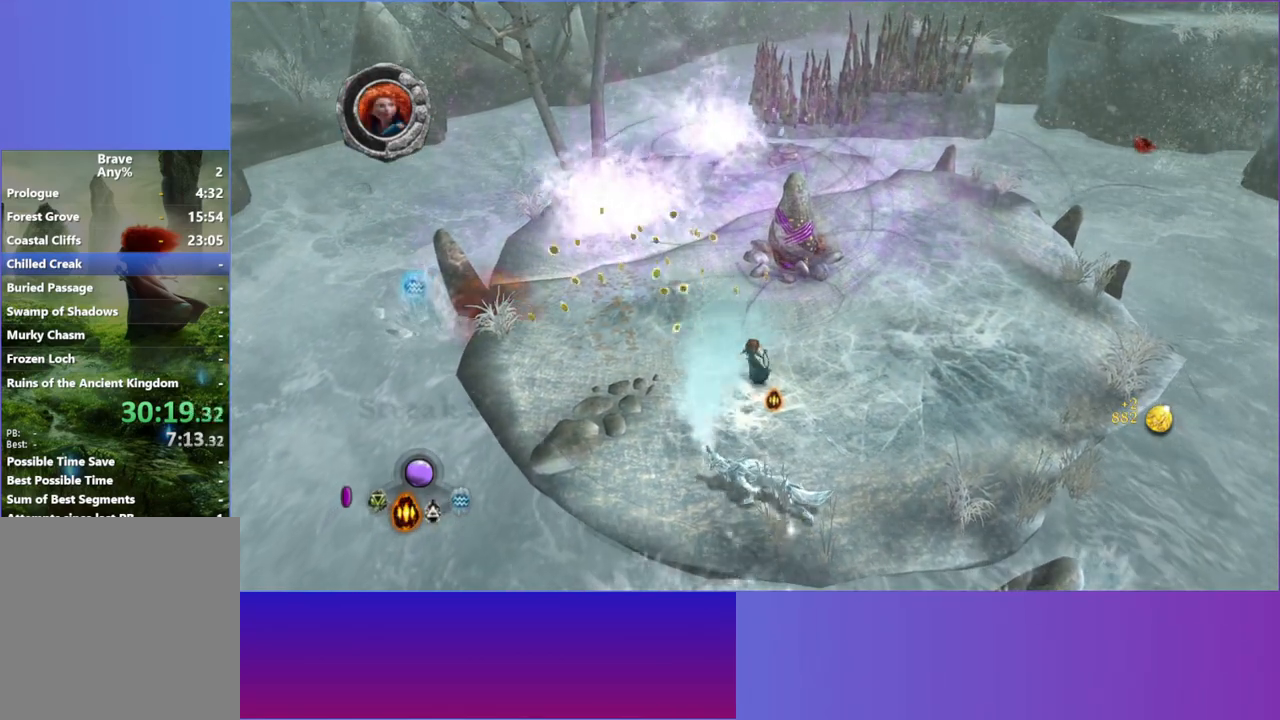
{"dt_ms": 500, "buttons": [], "left_stick": "up-left", "right_stick": "center", "button_events": [[33, "A", "down"], [150, "A", "up"], [333, "L2", "down"], [433, "L2", "up"]]}
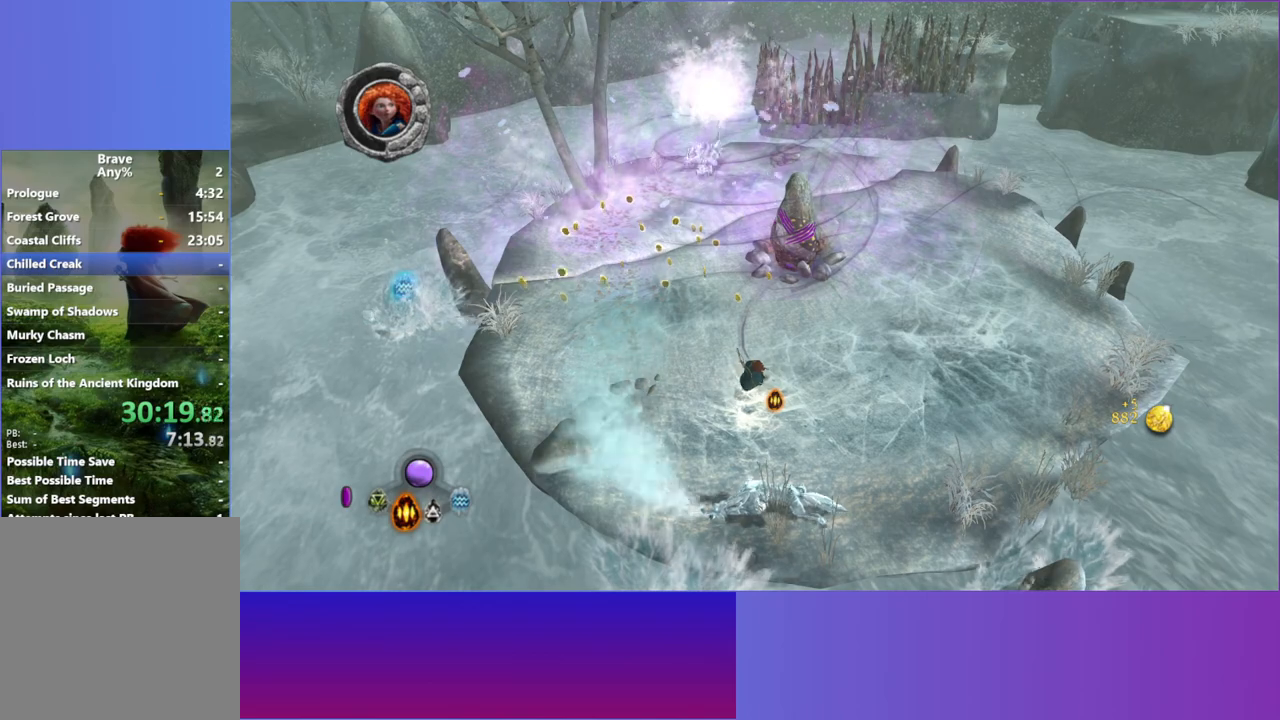
{"dt_ms": 500, "buttons": ["L2"], "left_stick": "up-left", "right_stick": "center", "button_events": [[217, "L2", "down"], [317, "L2", "up"], [467, "L2", "down"]]}
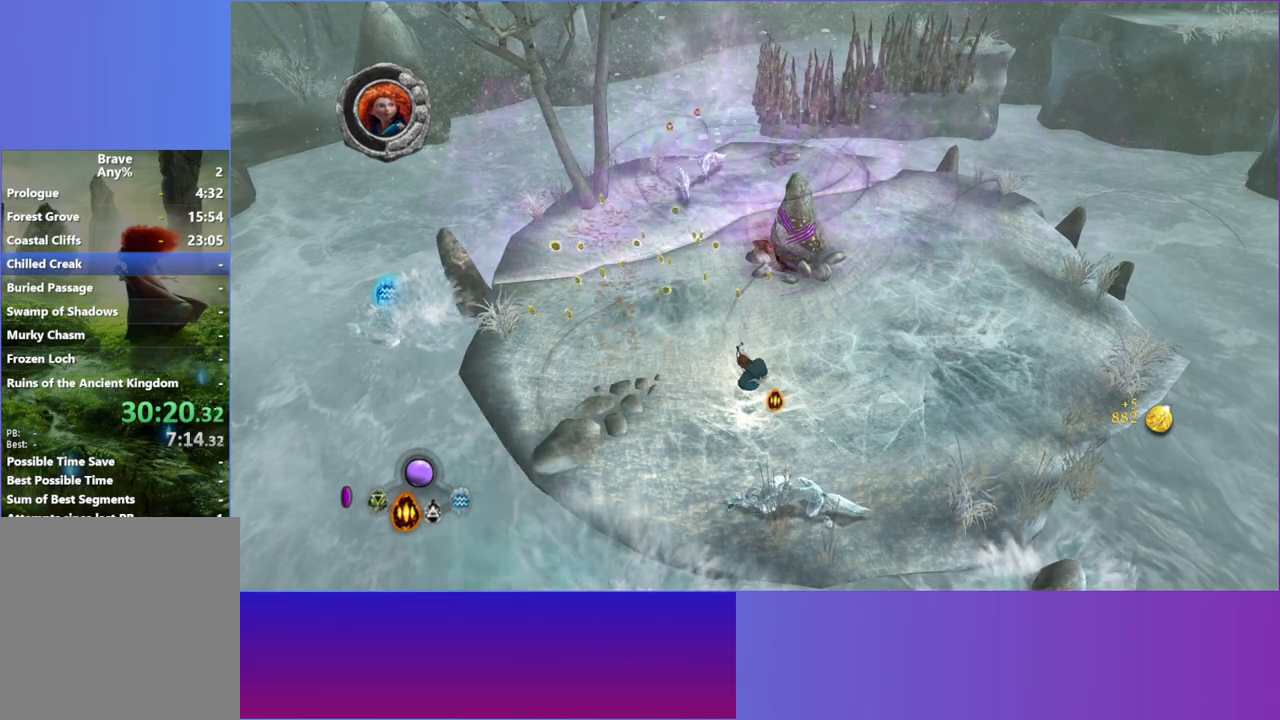
{"dt_ms": 500, "buttons": [], "left_stick": "up-left", "right_stick": "center", "button_events": [[100, "L2", "up"], [283, "L2", "down"], [433, "L2", "up"]]}
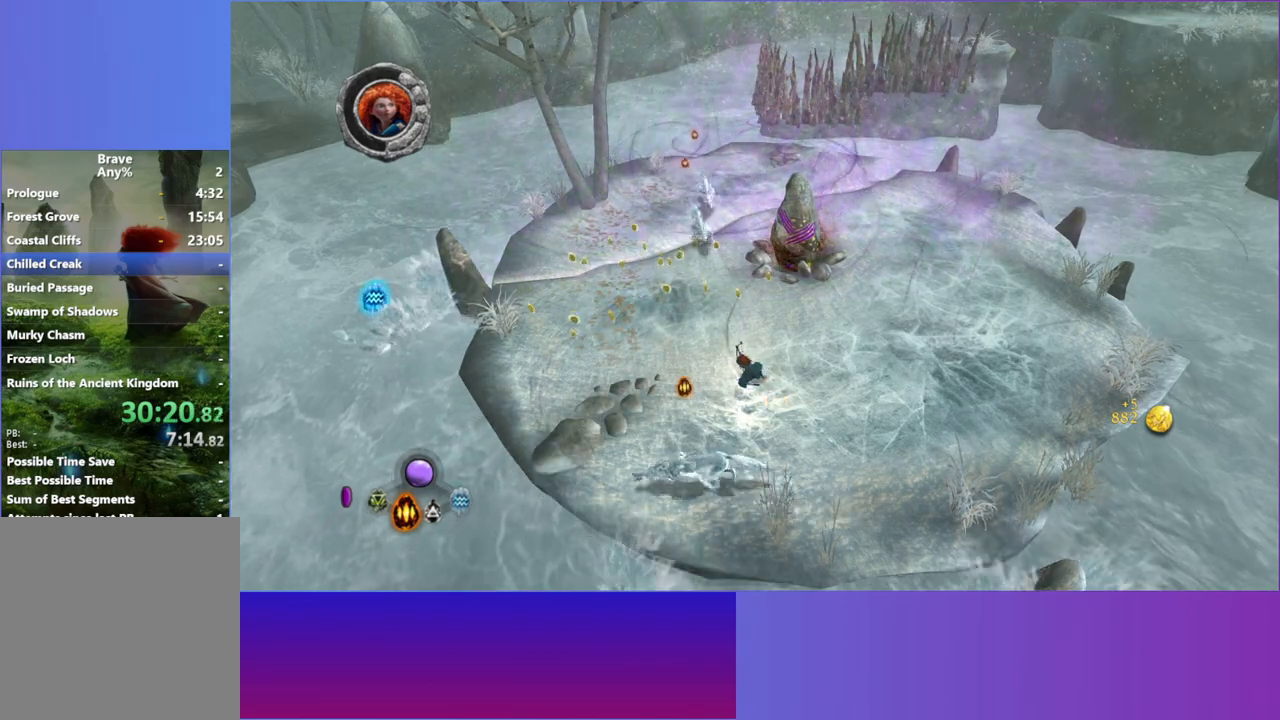
{"dt_ms": 500, "buttons": [], "left_stick": "center", "right_stick": "center", "button_events": [[117, "L2", "down"], [267, "L2", "up"]]}
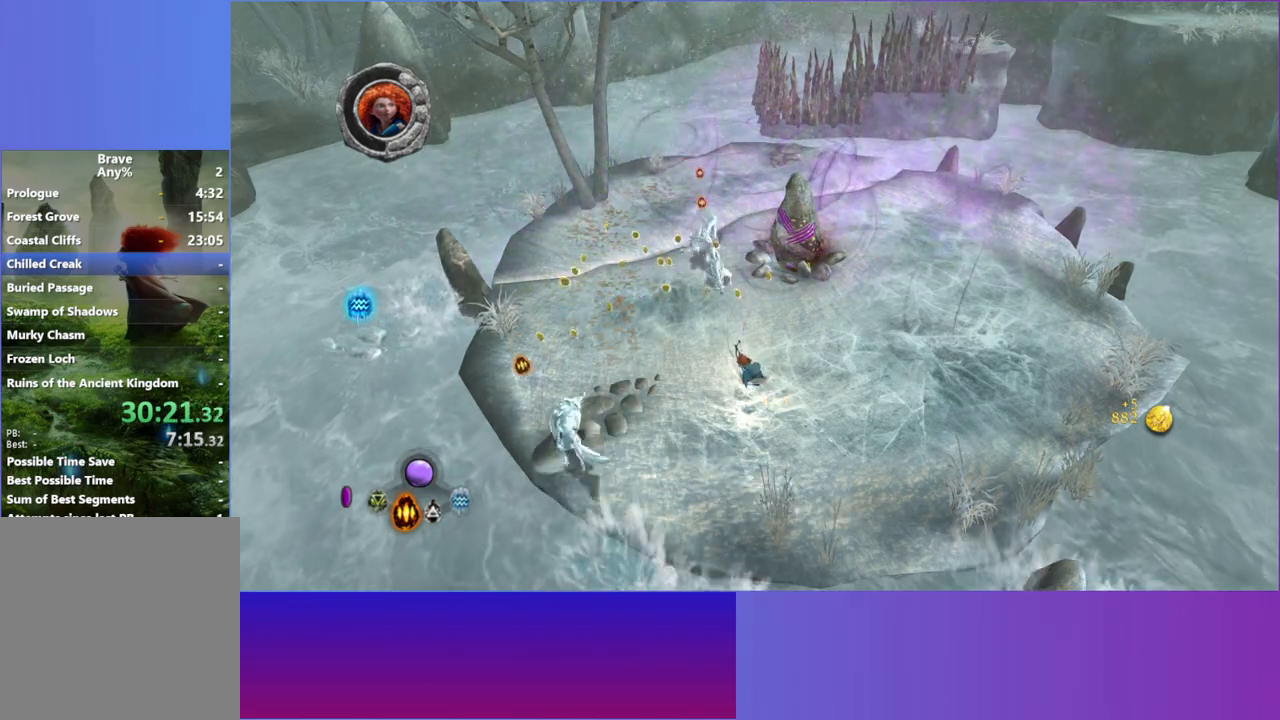
{"dt_ms": 500, "buttons": [], "left_stick": "center", "right_stick": "center", "button_events": []}
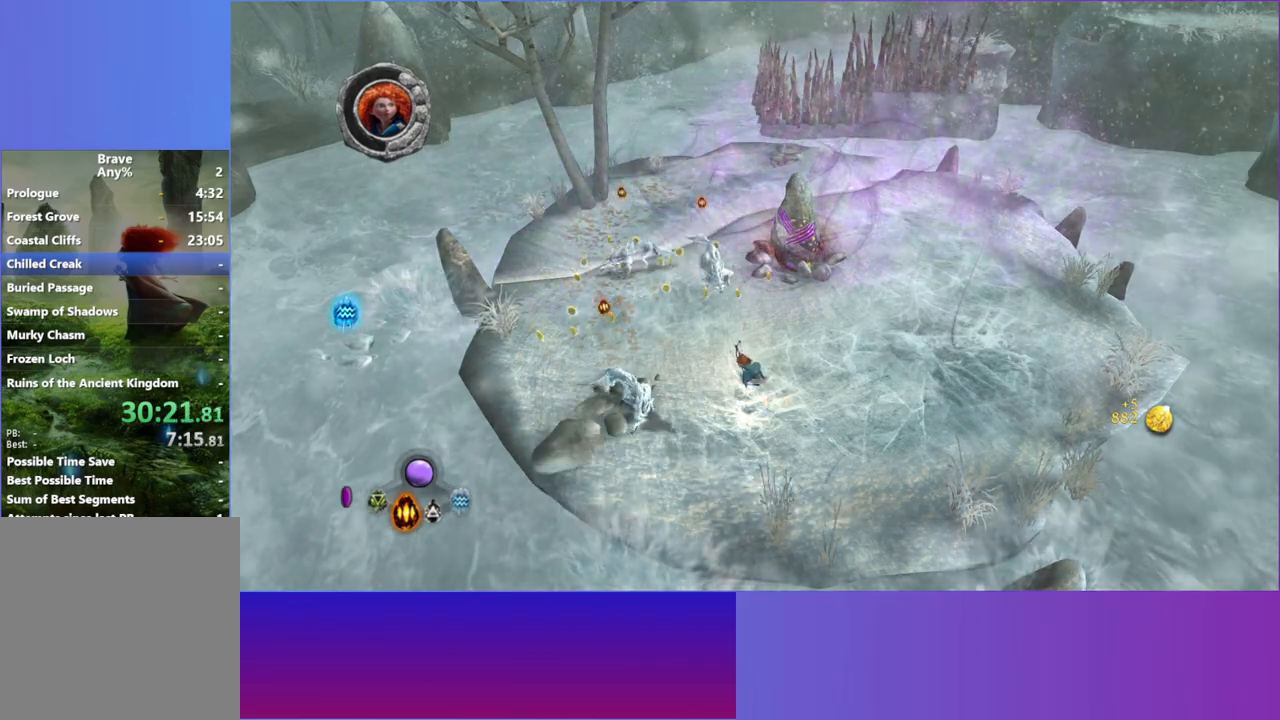
{"dt_ms": 500, "buttons": [], "left_stick": "up-left", "right_stick": "down", "button_events": []}
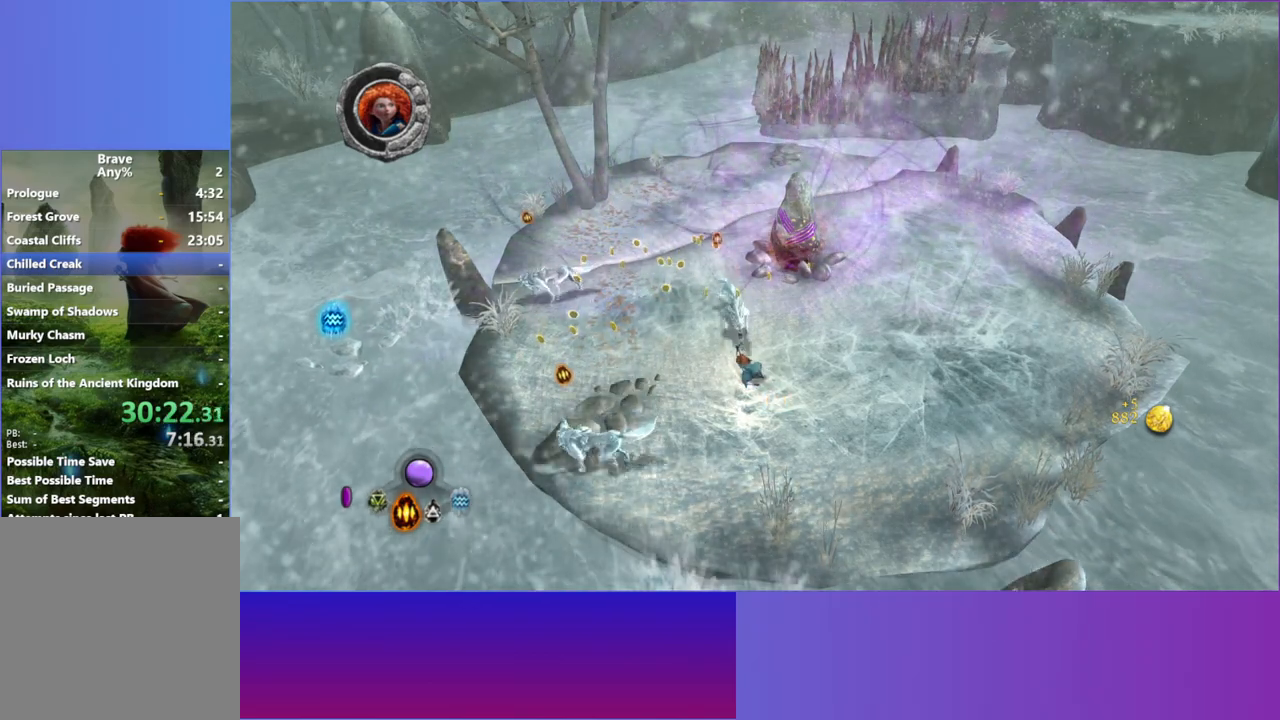
{"dt_ms": 500, "buttons": [], "left_stick": "center", "right_stick": "center", "button_events": []}
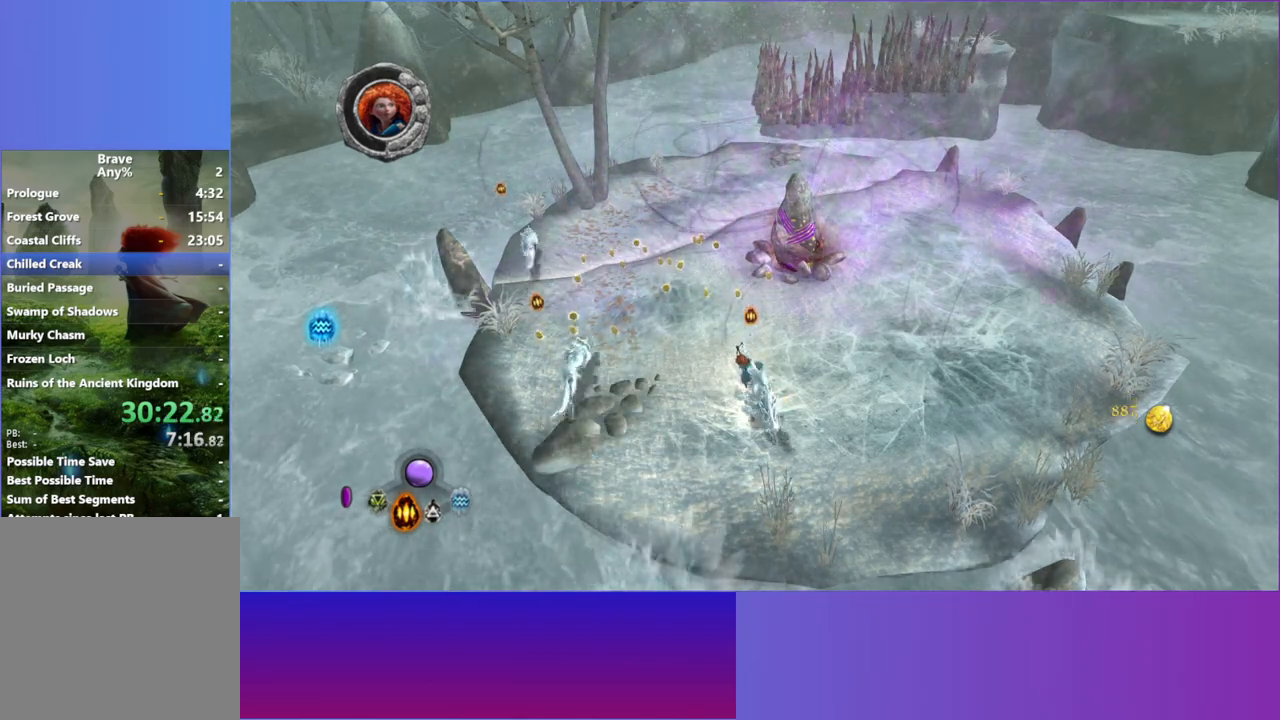
{"dt_ms": 500, "buttons": [], "left_stick": "center", "right_stick": "center", "button_events": []}
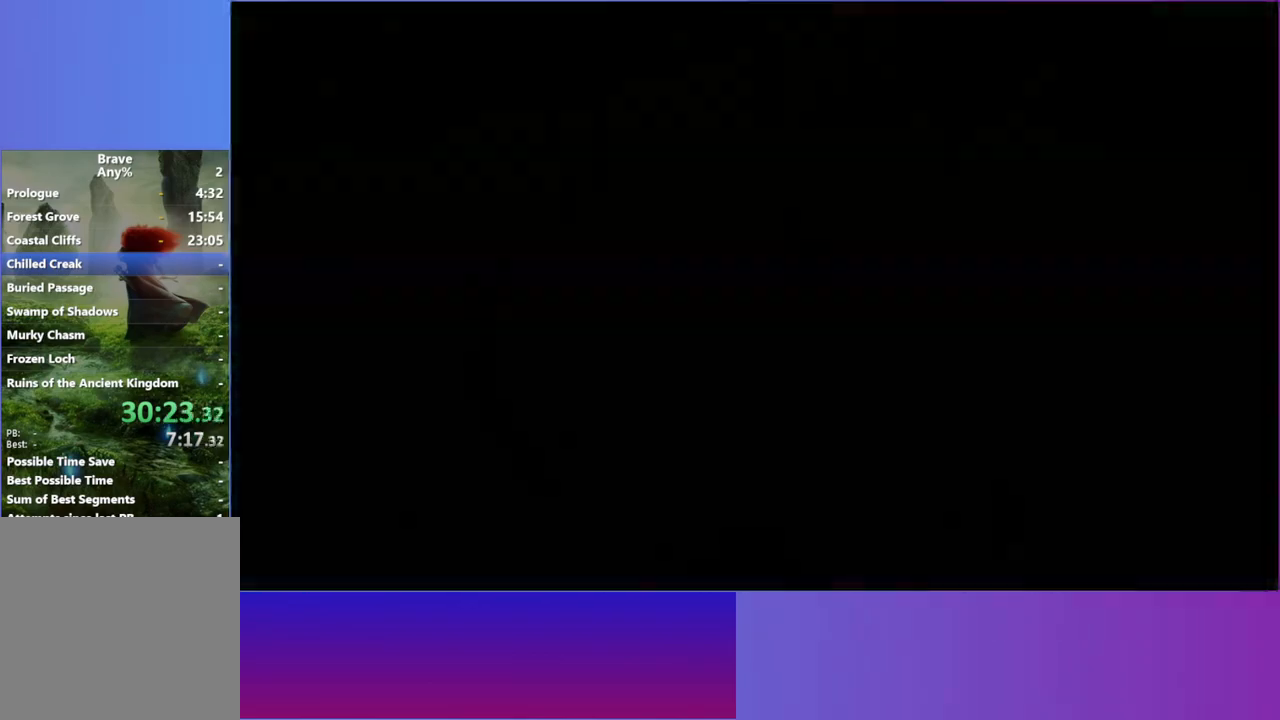
{"dt_ms": 500, "buttons": [], "left_stick": "center", "right_stick": "center", "button_events": []}
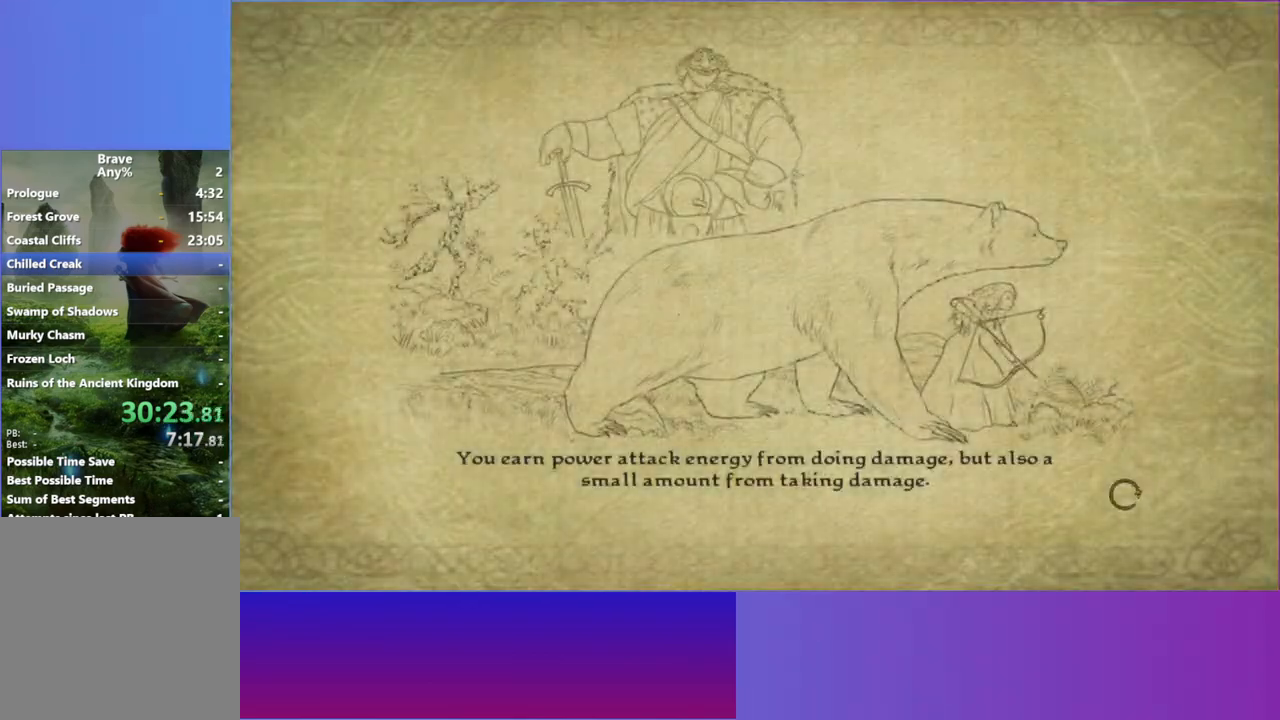
{"dt_ms": 500, "buttons": [], "left_stick": "center", "right_stick": "center", "button_events": [[50, "A", "down"], [150, "A", "up"], [250, "A", "down"], [333, "A", "up"]]}
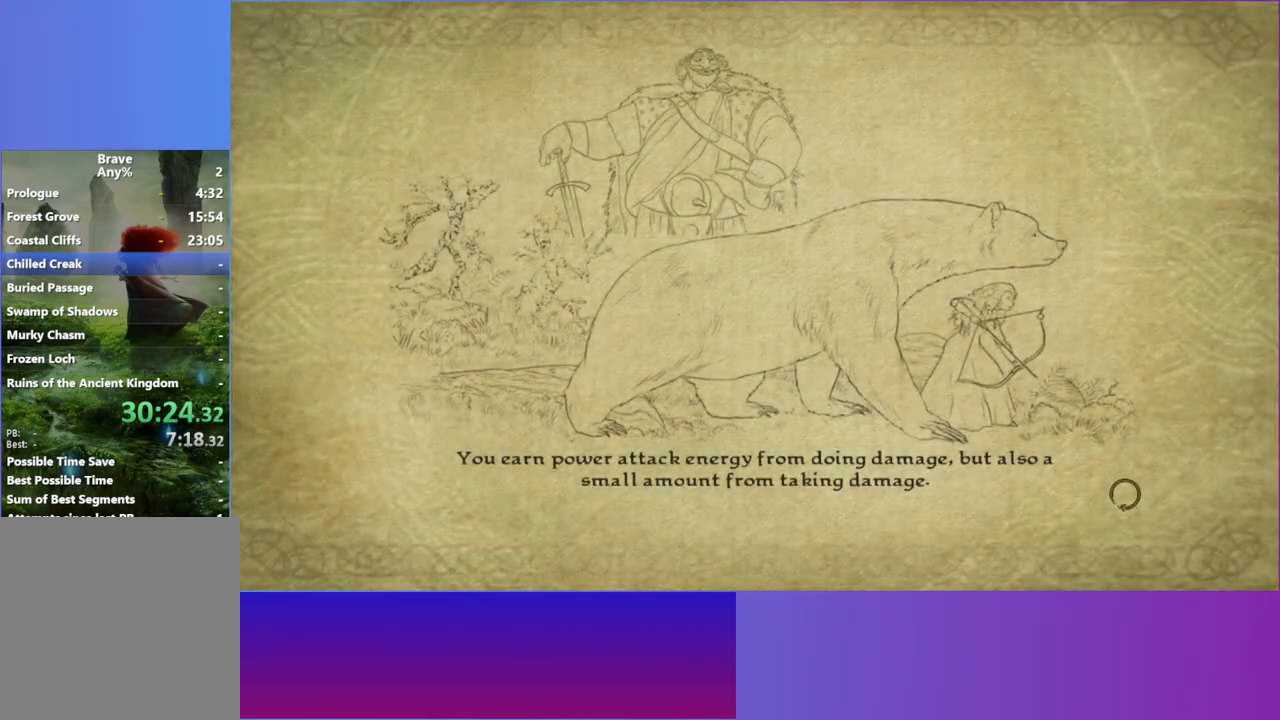
{"dt_ms": 500, "buttons": [], "left_stick": "center", "right_stick": "center", "button_events": []}
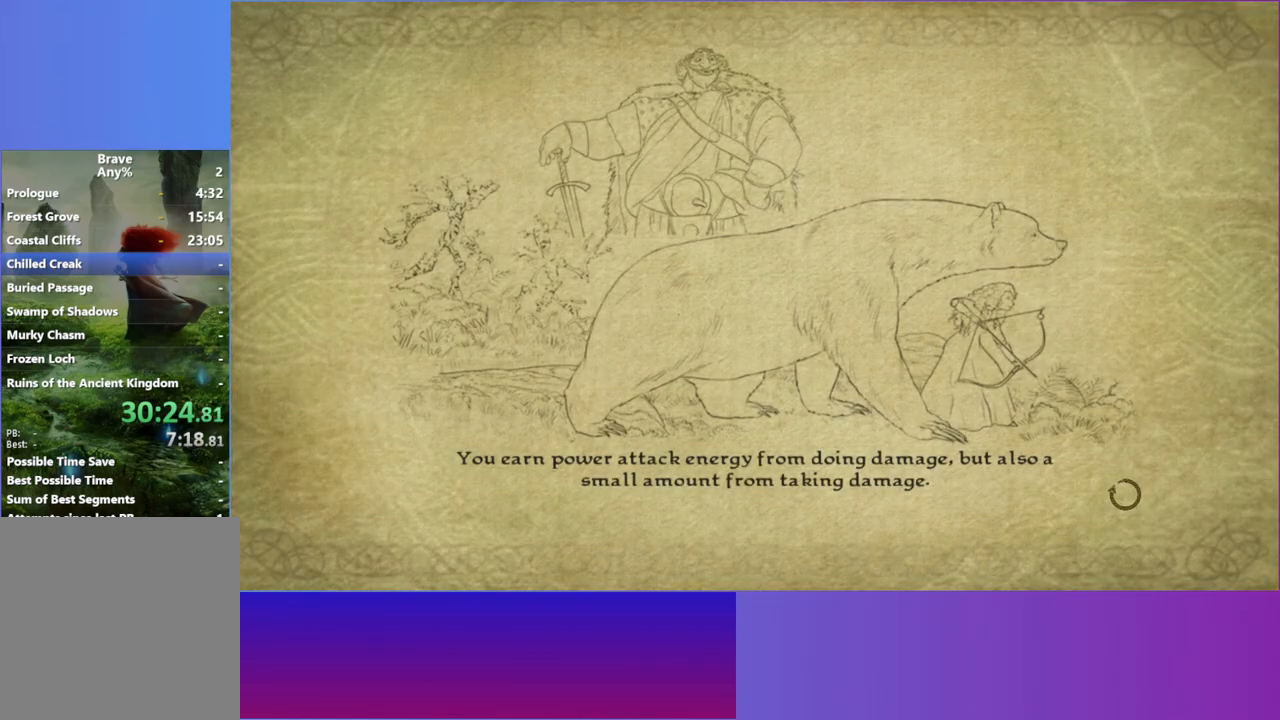
{"dt_ms": 500, "buttons": [], "left_stick": "center", "right_stick": "center", "button_events": []}
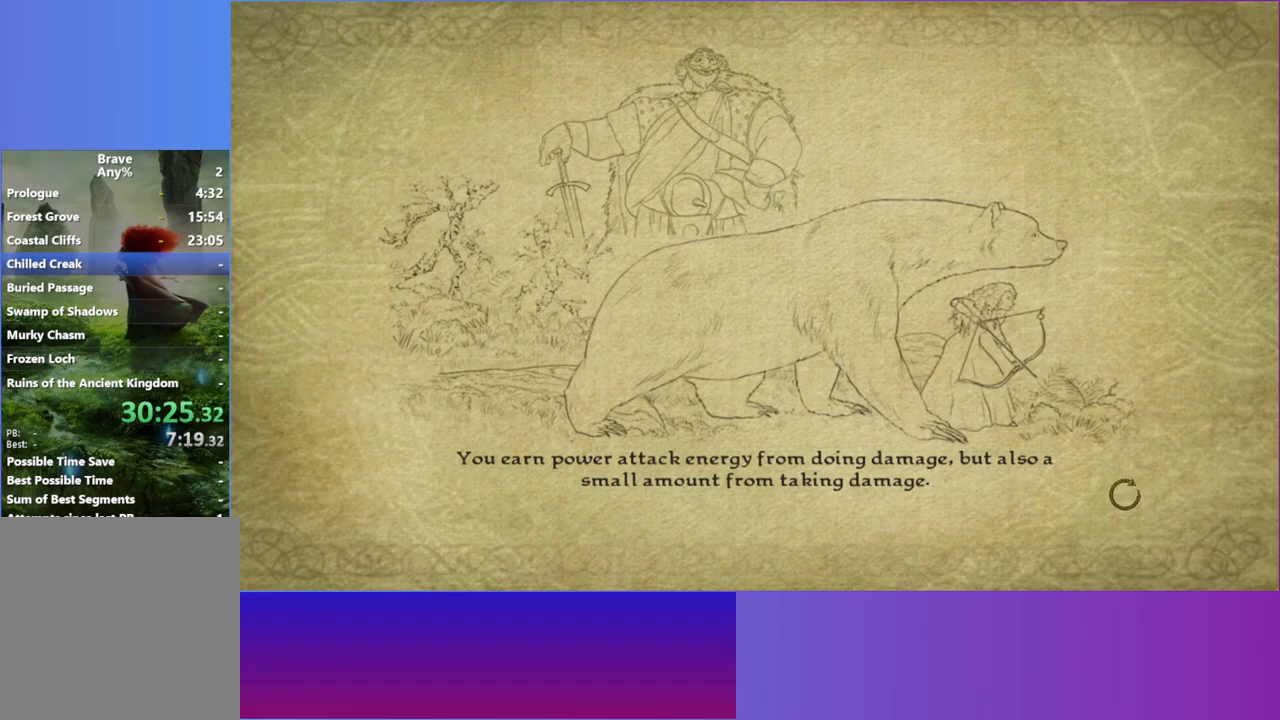
{"dt_ms": 500, "buttons": [], "left_stick": "center", "right_stick": "center", "button_events": []}
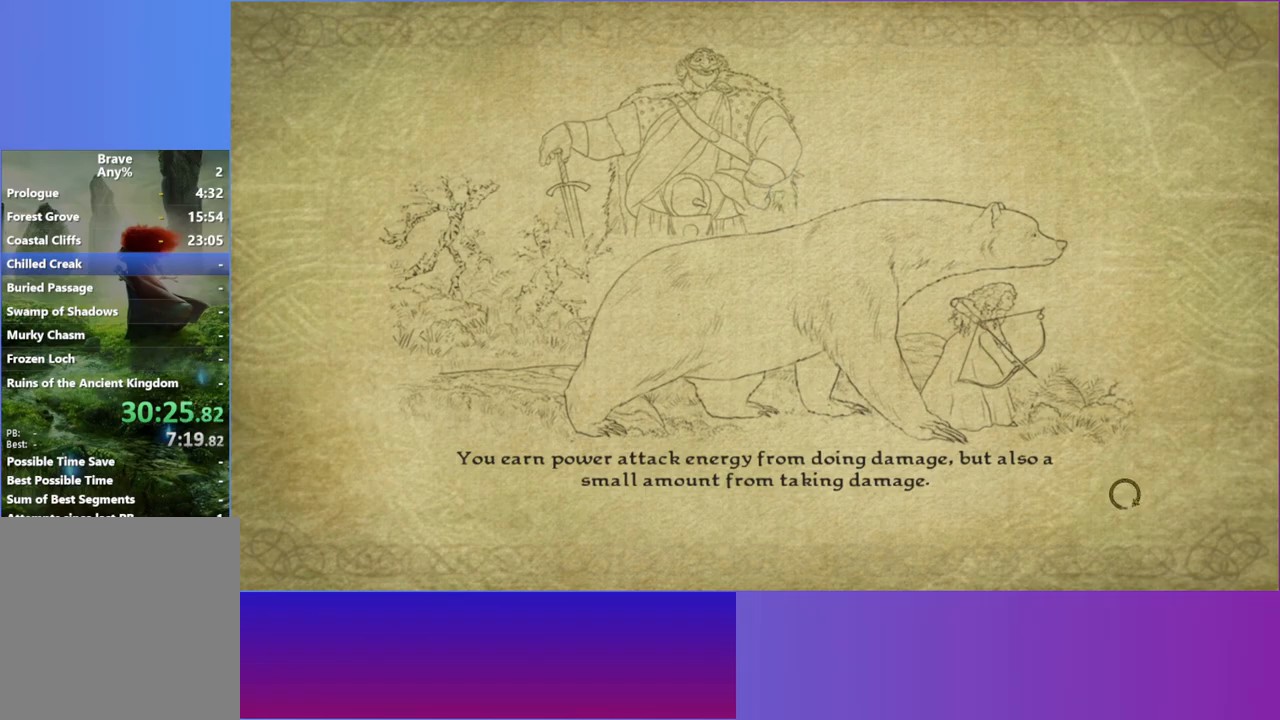
{"dt_ms": 500, "buttons": [], "left_stick": "center", "right_stick": "center", "button_events": []}
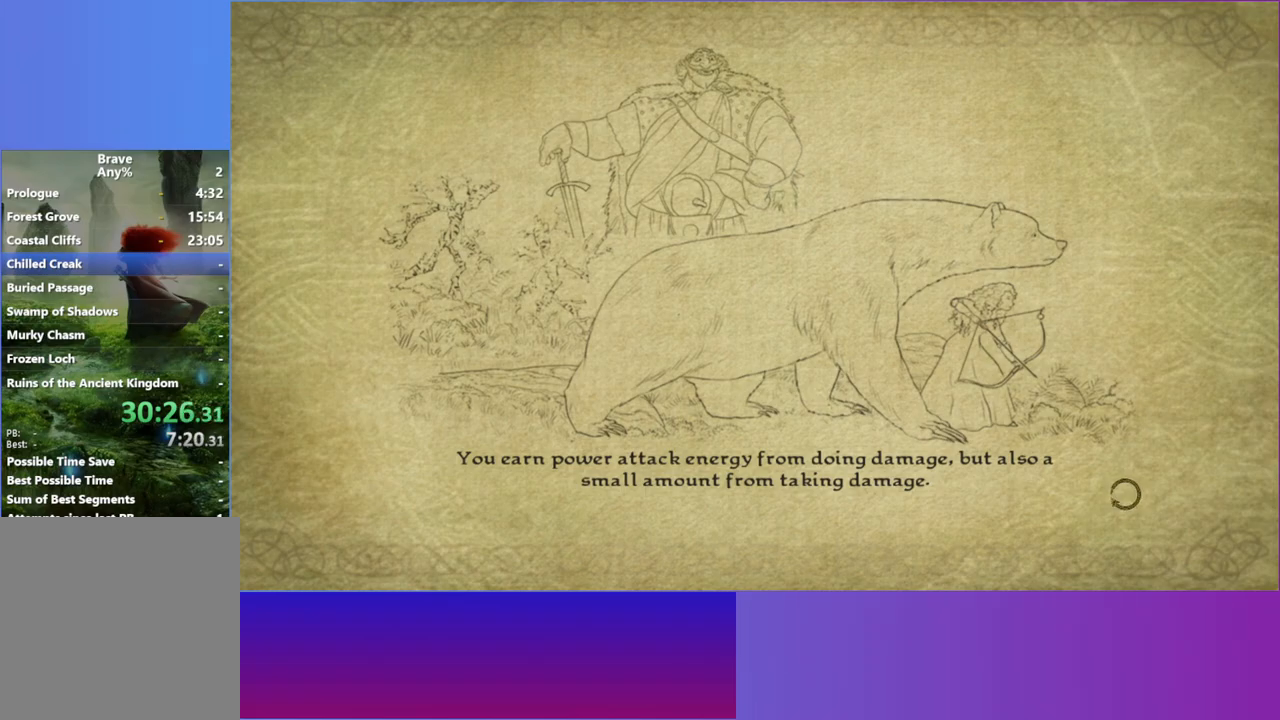
{"dt_ms": 500, "buttons": [], "left_stick": "up", "right_stick": "center", "button_events": []}
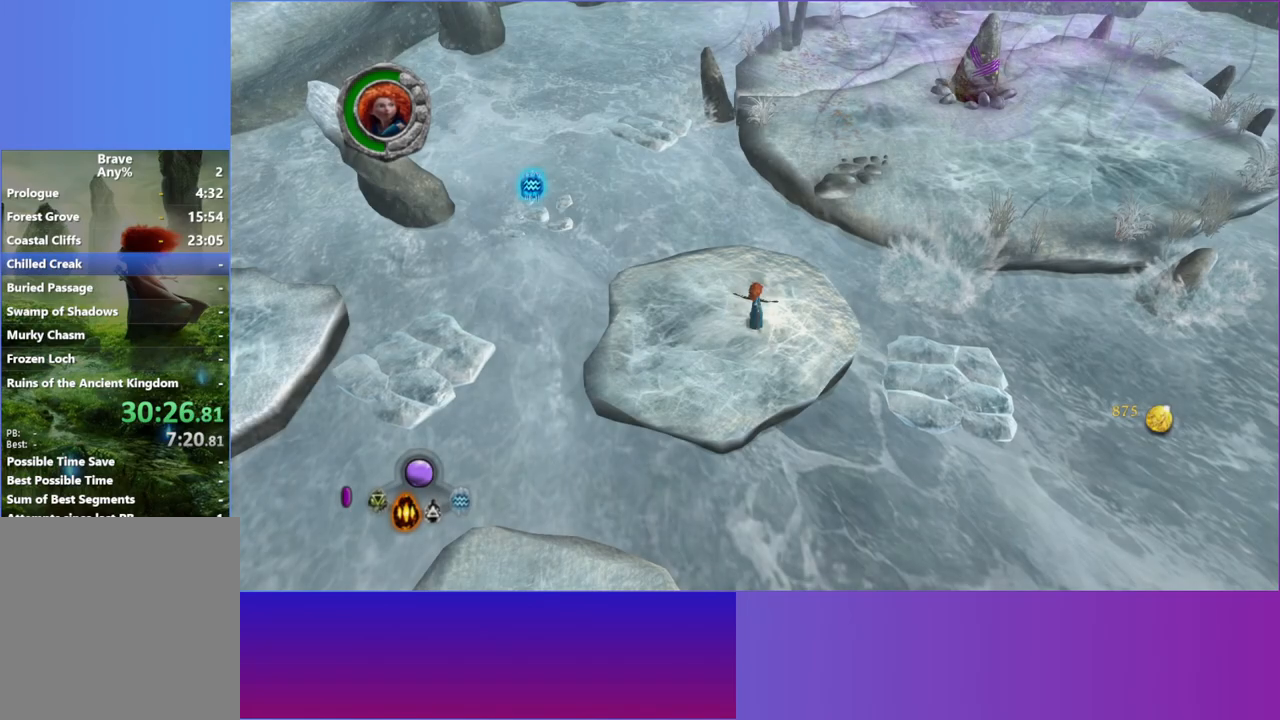
{"dt_ms": 500, "buttons": [], "left_stick": "up-right", "right_stick": "center", "button_events": []}
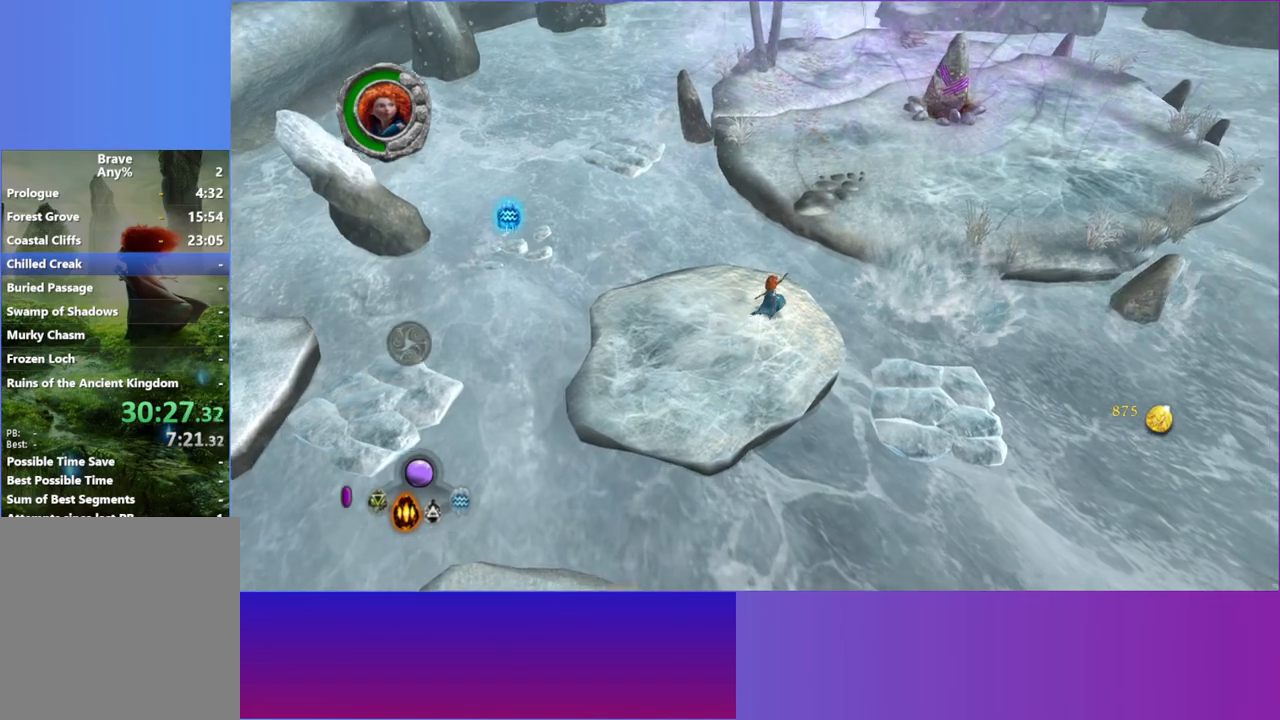
{"dt_ms": 500, "buttons": [], "left_stick": "up-right", "right_stick": "center", "button_events": [[300, "A", "down"], [433, "A", "up"]]}
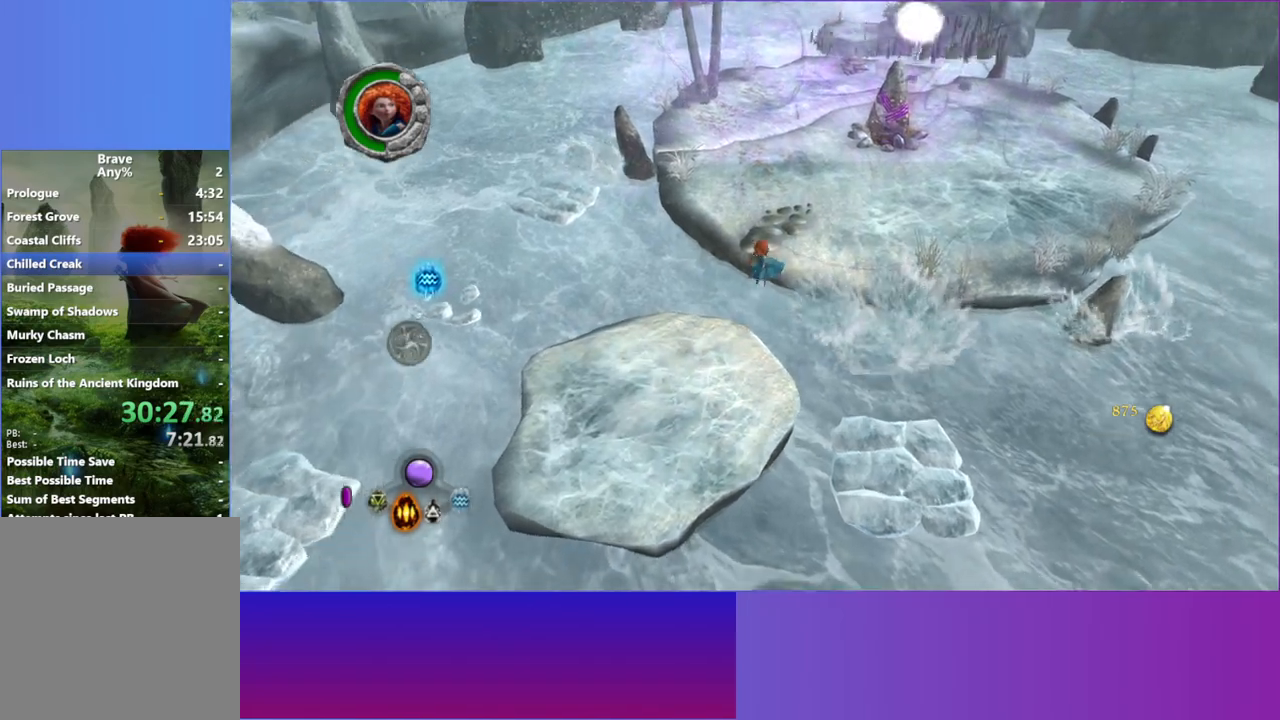
{"dt_ms": 500, "buttons": [], "left_stick": "up-right", "right_stick": "up", "button_events": [[183, "A", "down"], [283, "A", "up"]]}
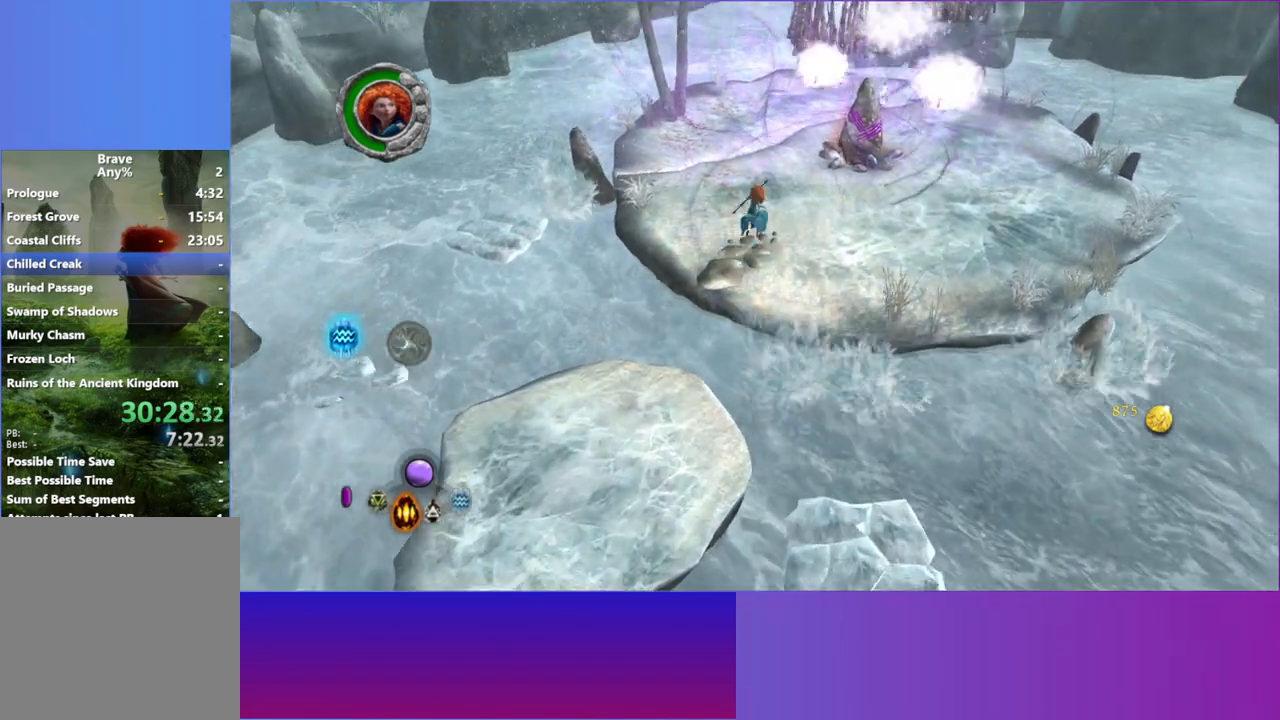
{"dt_ms": 500, "buttons": [], "left_stick": "up", "right_stick": "up", "button_events": []}
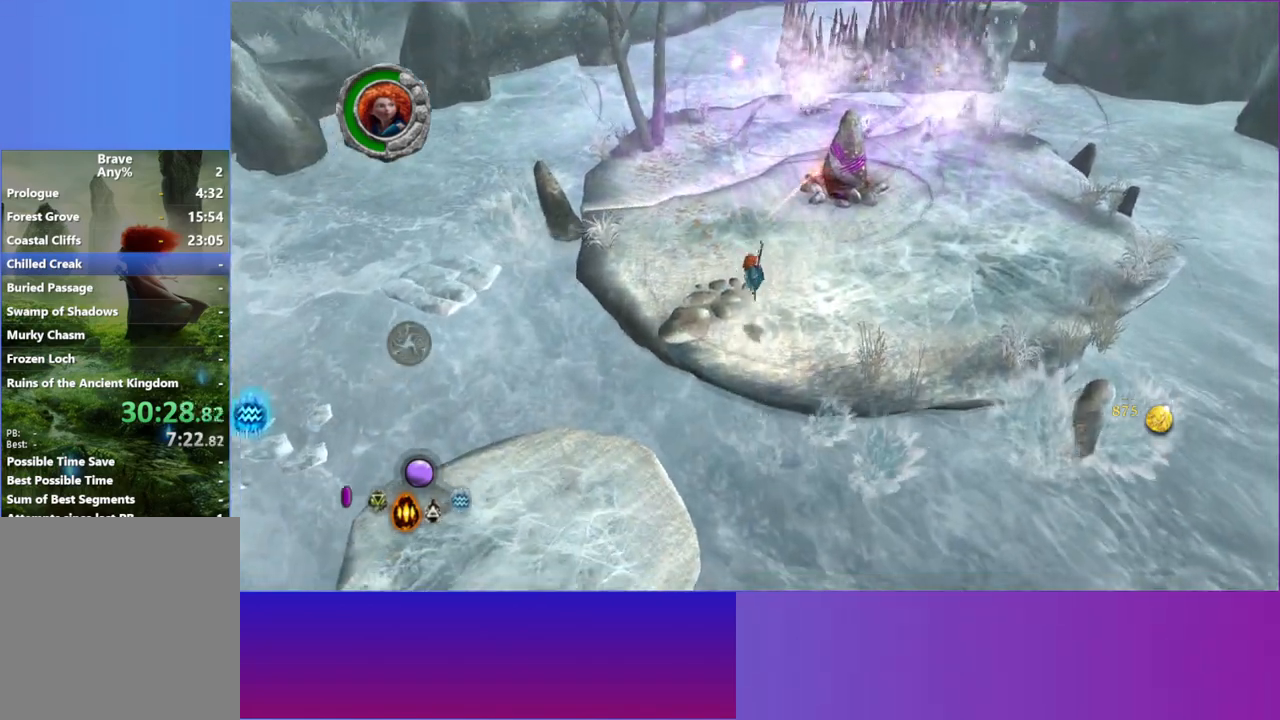
{"dt_ms": 500, "buttons": [], "left_stick": "up", "right_stick": "up-right", "button_events": []}
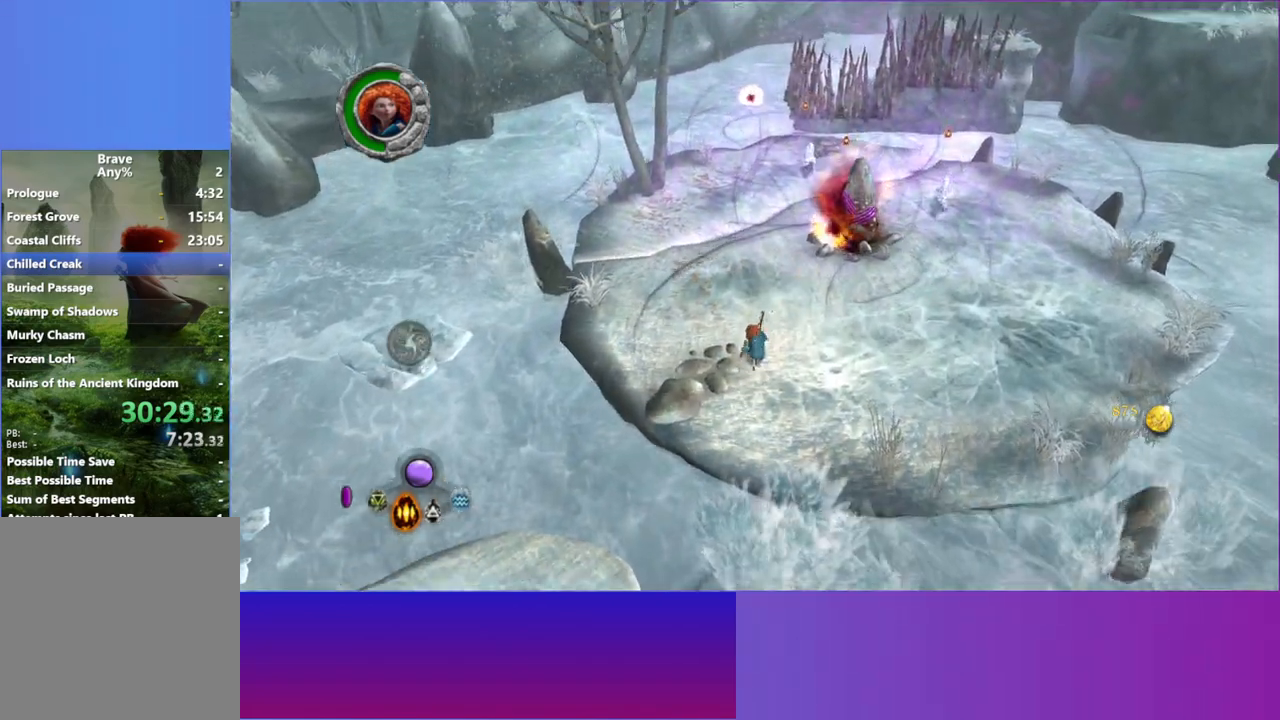
{"dt_ms": 500, "buttons": [], "left_stick": "up-left", "right_stick": "up-right", "button_events": []}
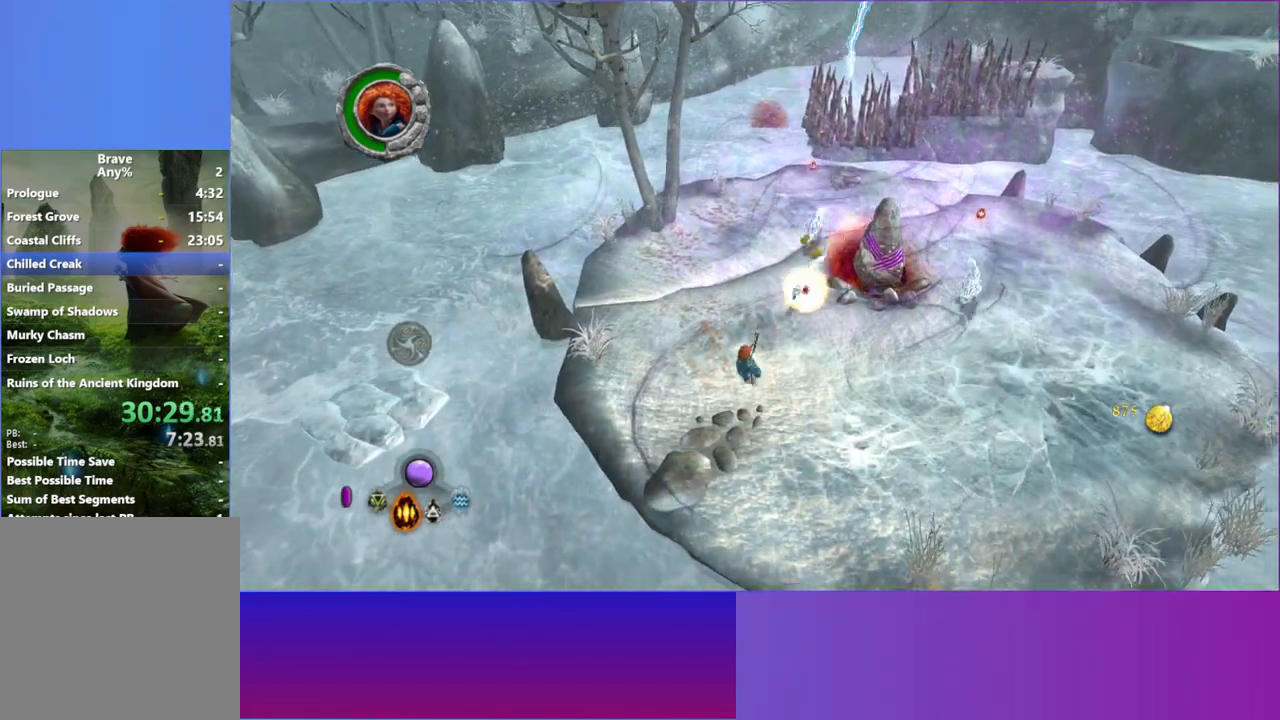
{"dt_ms": 500, "buttons": [], "left_stick": "up-left", "right_stick": "up-right", "button_events": []}
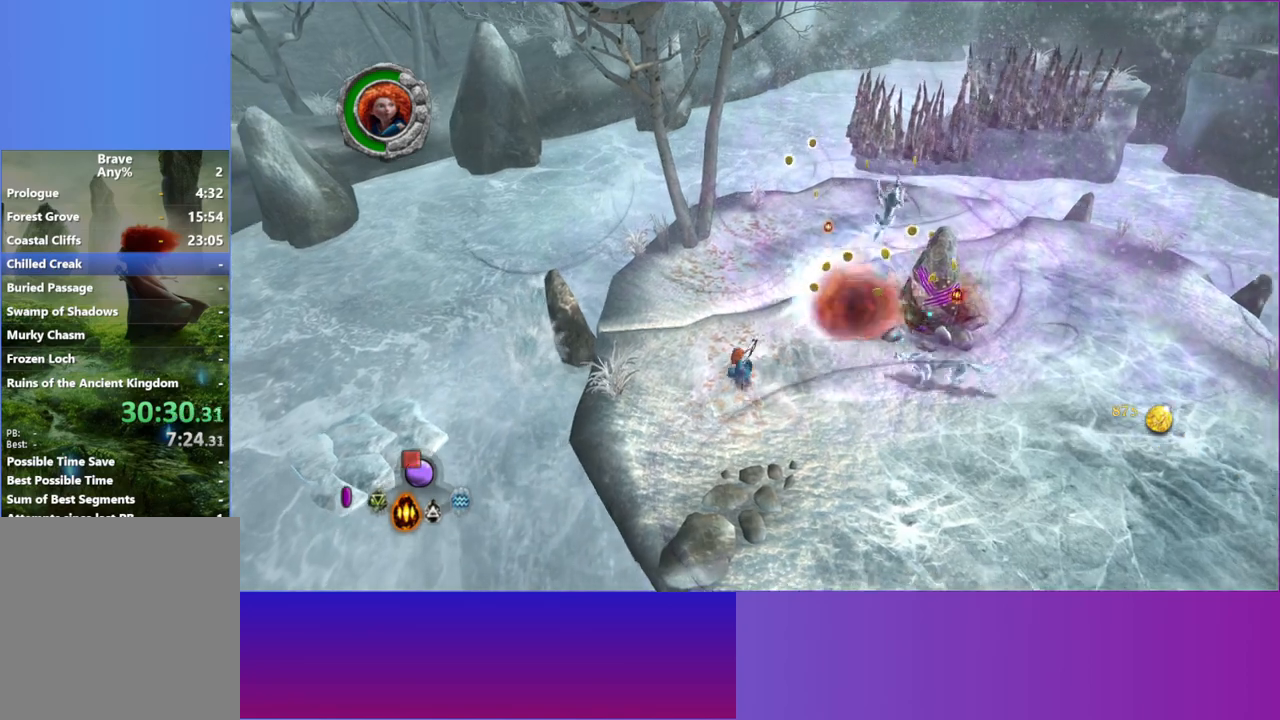
{"dt_ms": 500, "buttons": [], "left_stick": "up-right", "right_stick": "right", "button_events": []}
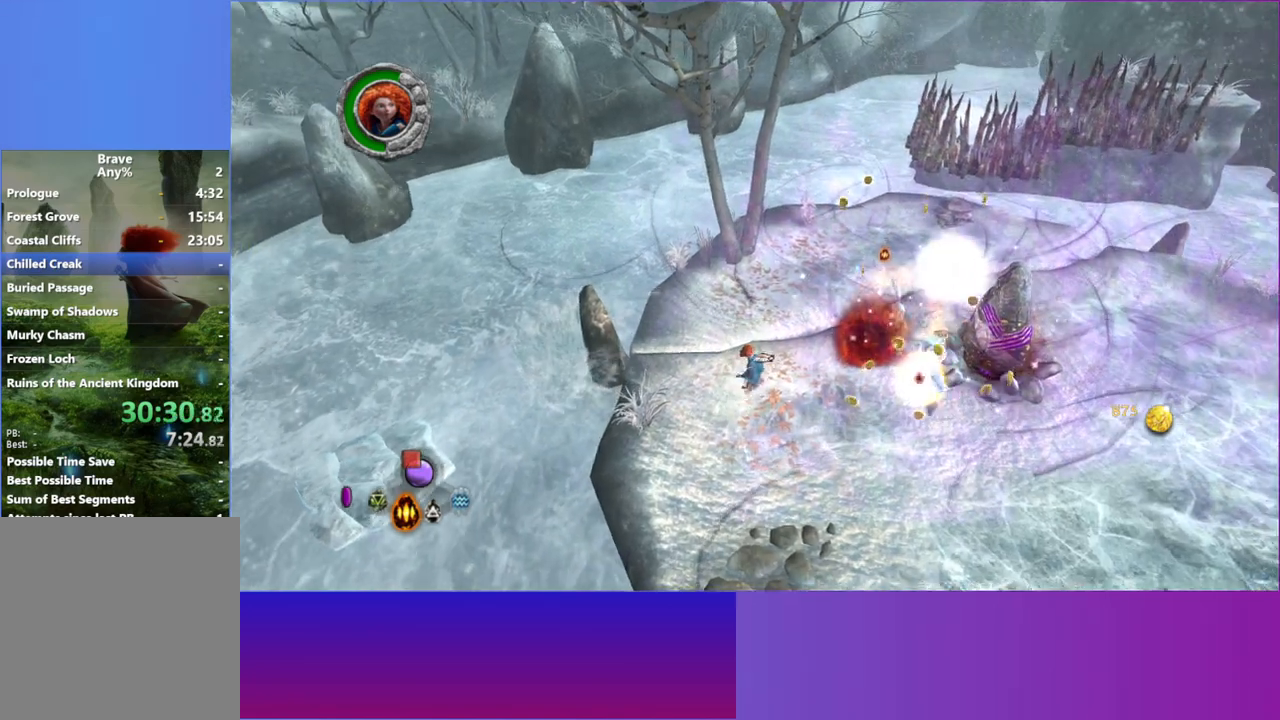
{"dt_ms": 500, "buttons": [], "left_stick": "up", "right_stick": "up-right", "button_events": []}
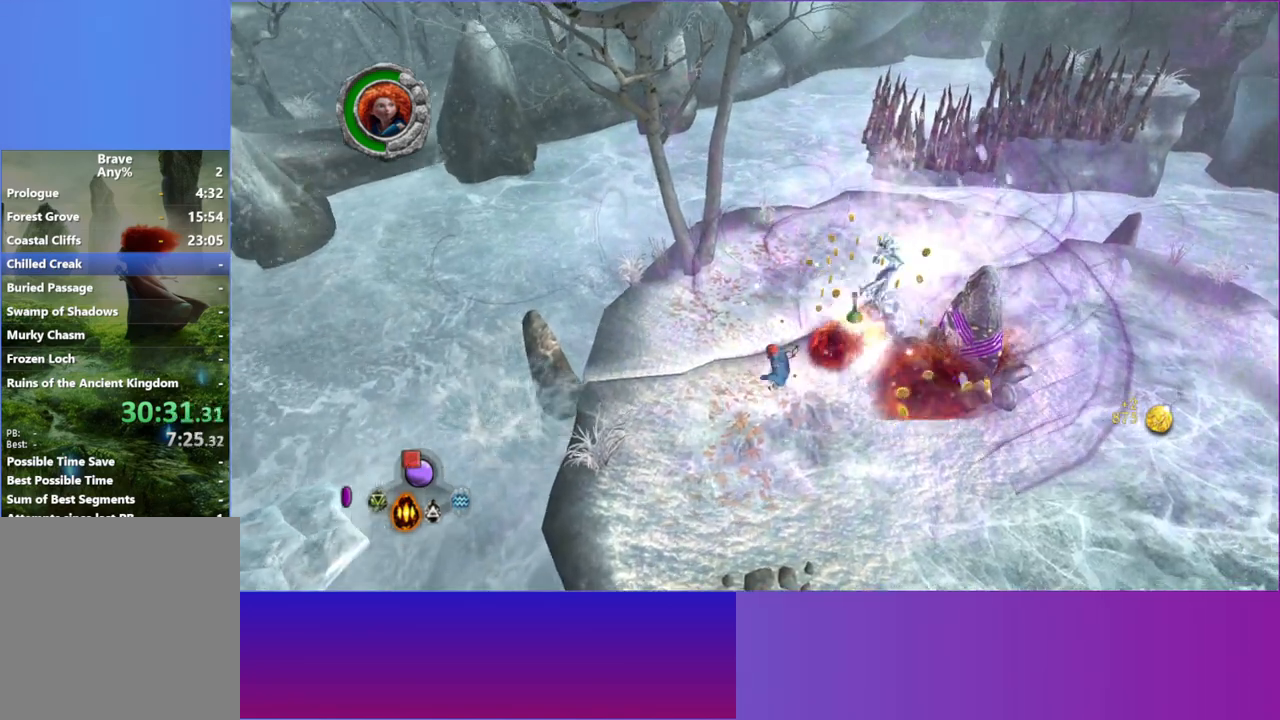
{"dt_ms": 1000, "buttons": [], "left_stick": "down", "right_stick": "up", "button_events": []}
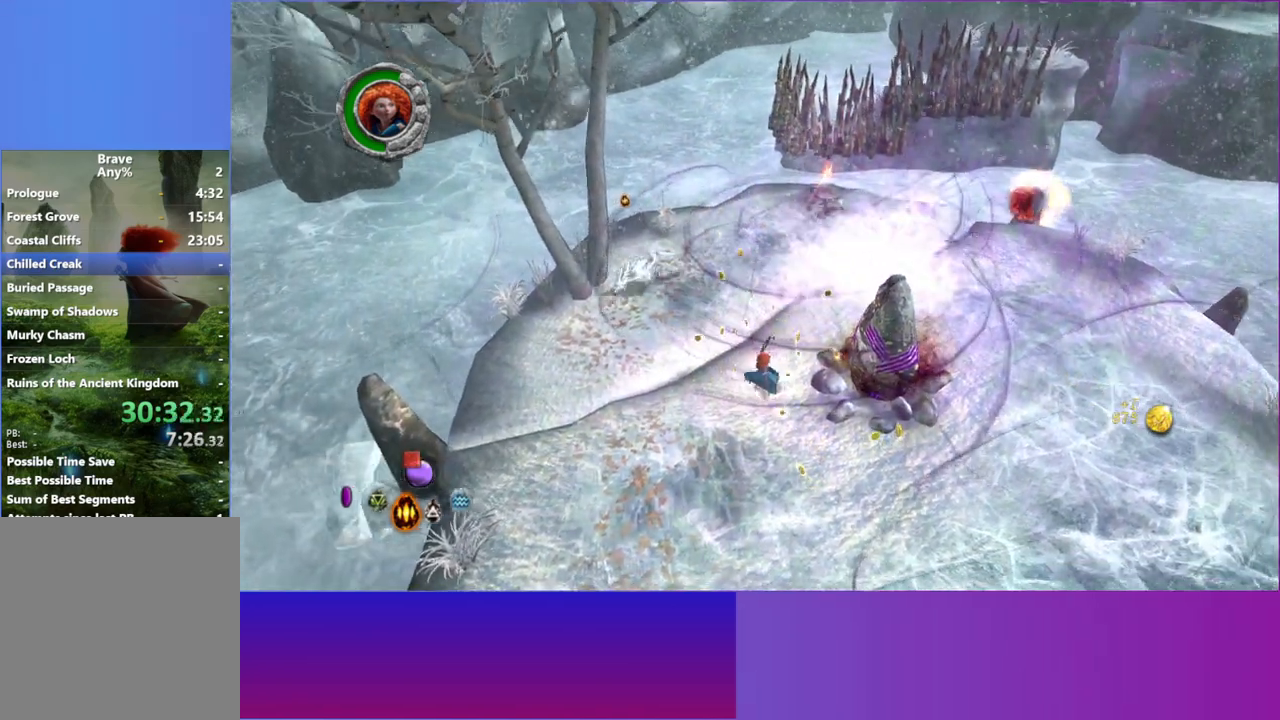
{"dt_ms": 500, "buttons": [], "left_stick": "down", "right_stick": "up-left", "button_events": []}